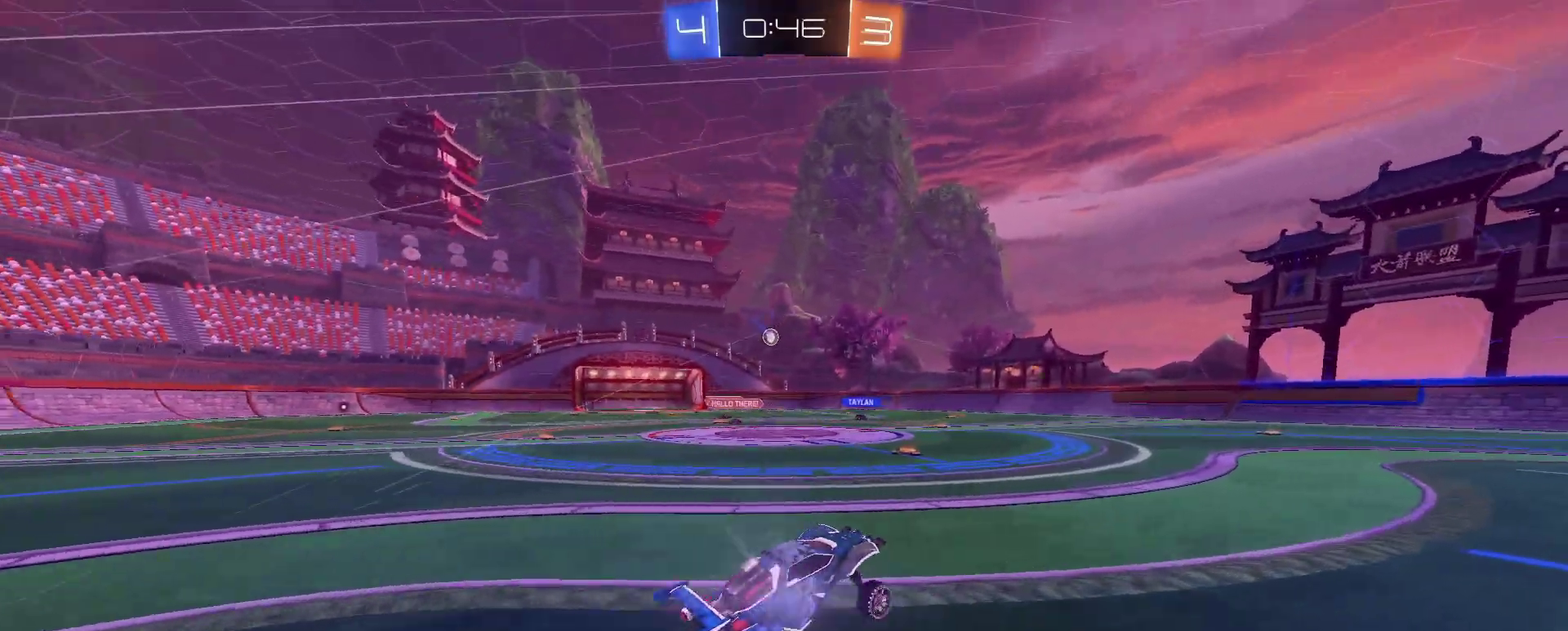
Gameplay with a controller (PlayStation layout); each line is a JSON object with the inputs held at the frame after it. "events" lists button and stick changes between this image and that frame as [ms after this image, input, new state], when the widget could be followed in between. This document gives stick clicks only as held states, not as events. Not read: L1 R1.
{"buttons": ["R2"], "left_stick": "center", "right_stick": "center", "events": []}
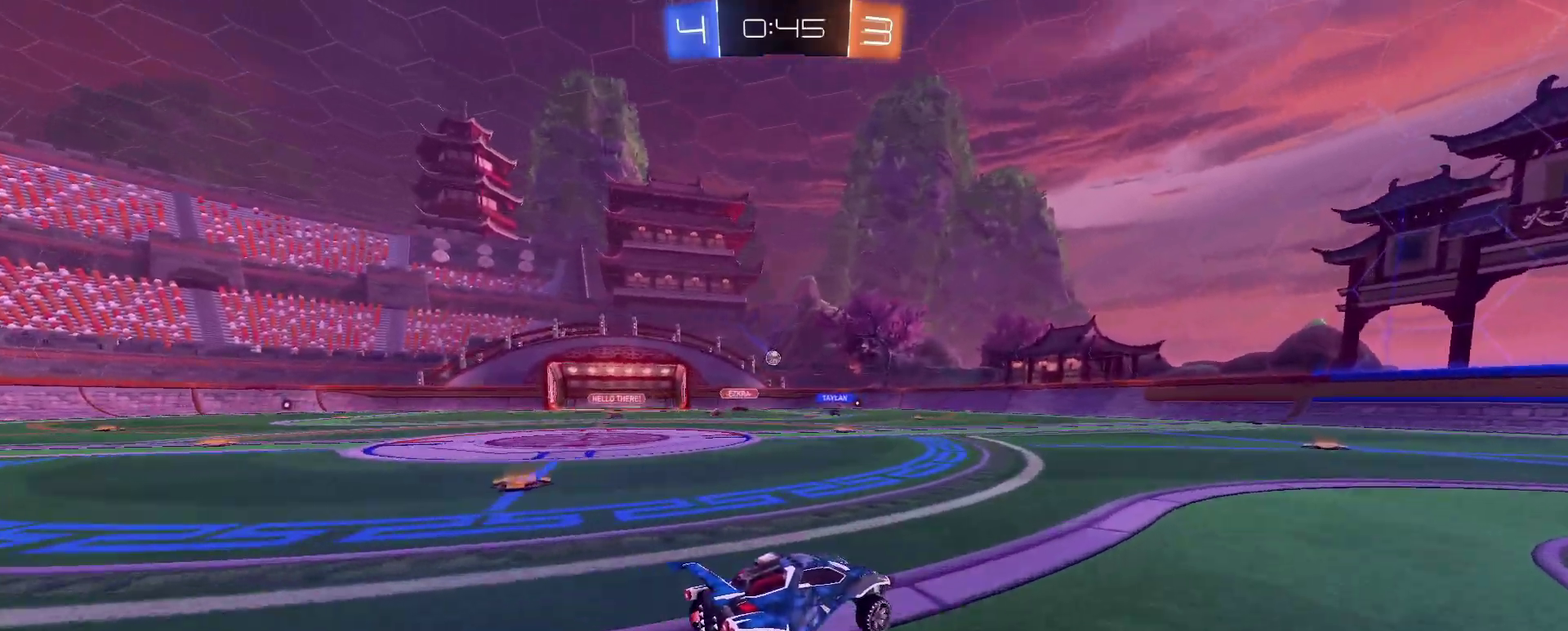
{"buttons": ["R2"], "left_stick": "center", "right_stick": "center", "events": [[100, "left_stick", "left"], [184, "left_stick", "center"]]}
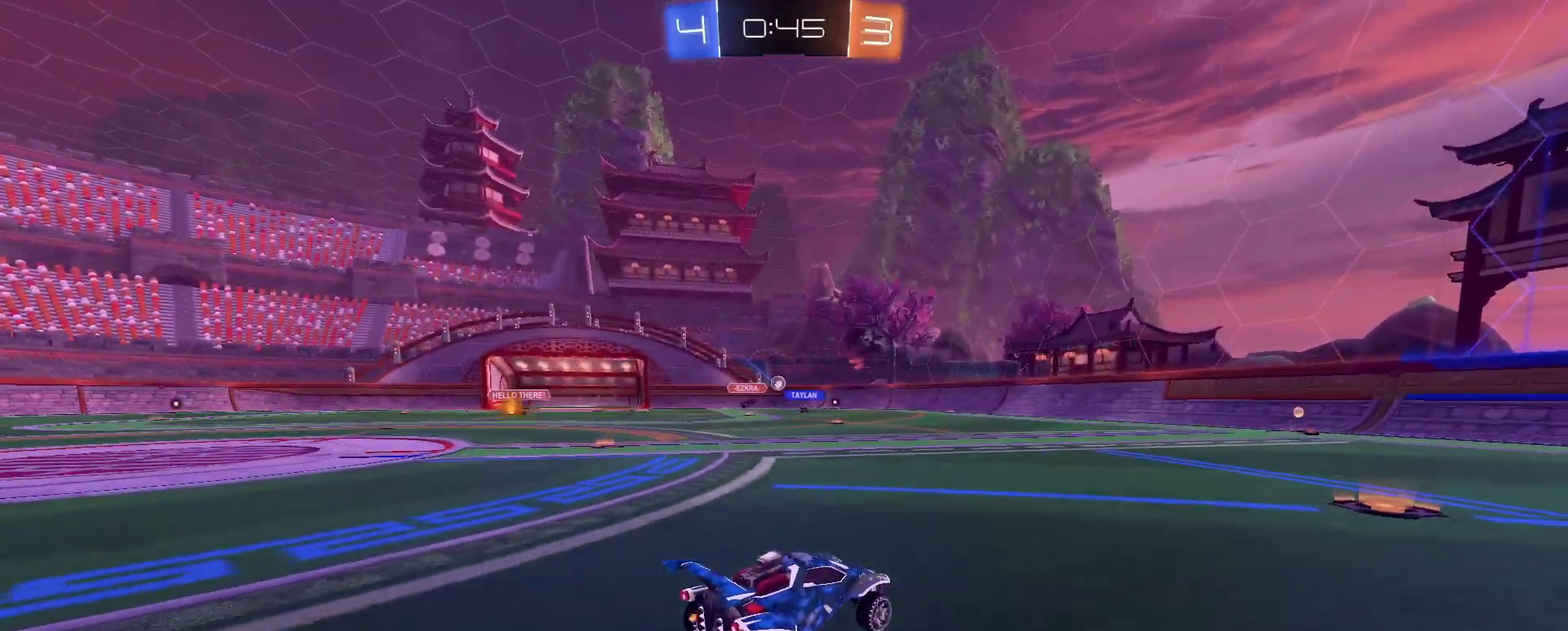
{"buttons": ["R2"], "left_stick": "right", "right_stick": "center", "events": [[450, "left_stick", "right"]]}
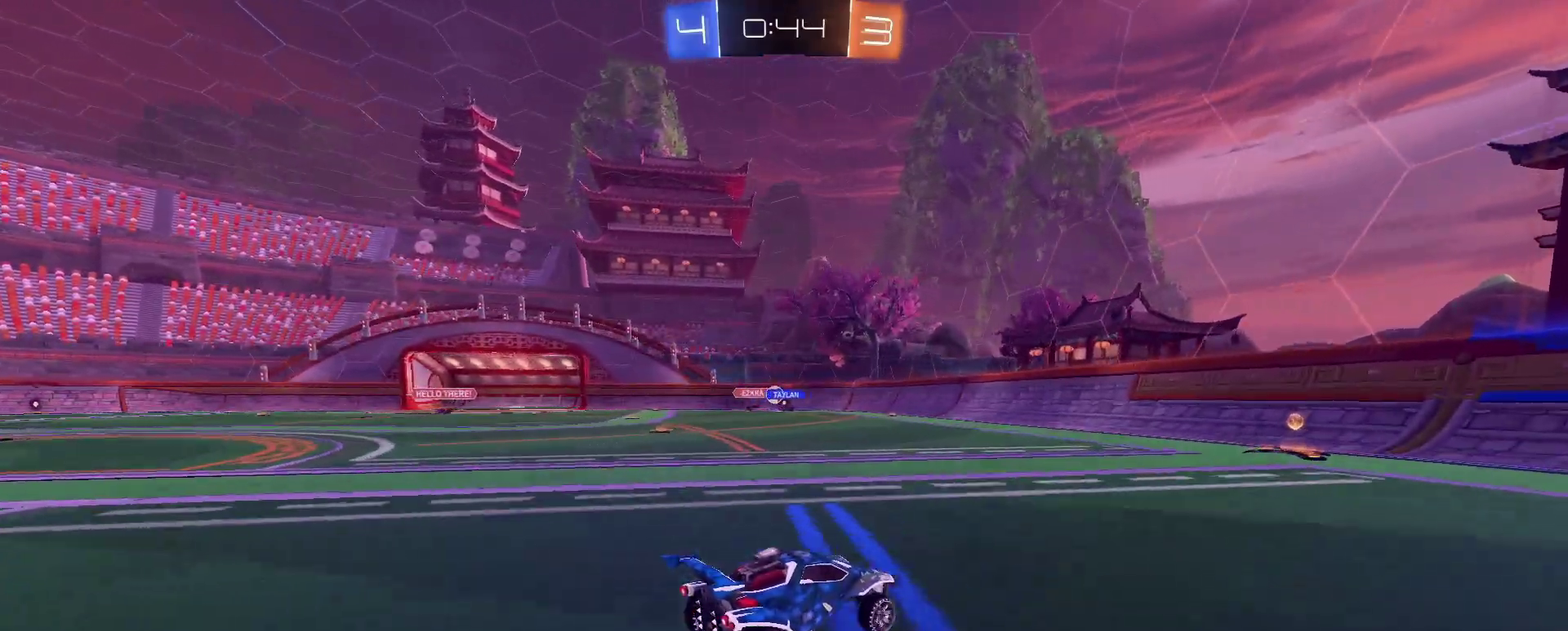
{"buttons": [], "left_stick": "right", "right_stick": "center", "events": [[83, "left_stick", "center"], [184, "left_stick", "left"], [384, "left_stick", "center"], [450, "R2", "up"], [467, "left_stick", "right"]]}
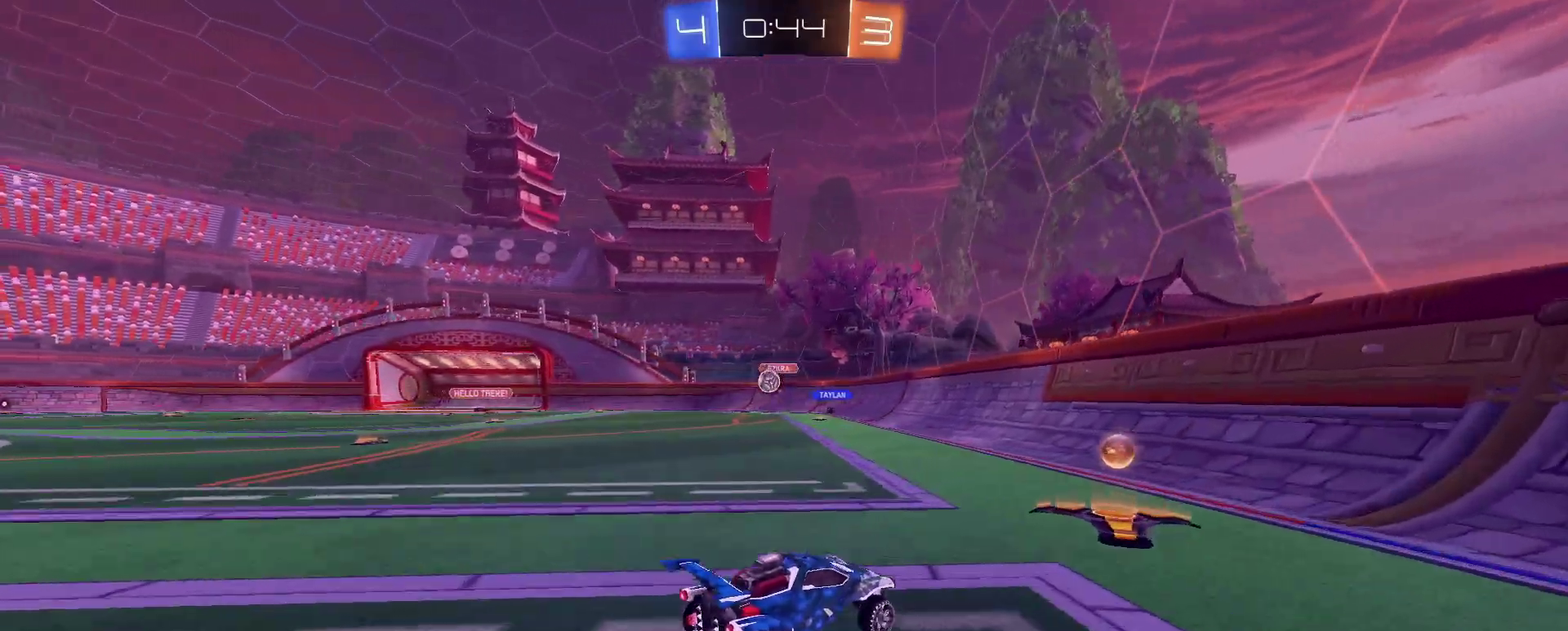
{"buttons": ["R2"], "left_stick": "right", "right_stick": "center", "events": [[250, "R2", "down"]]}
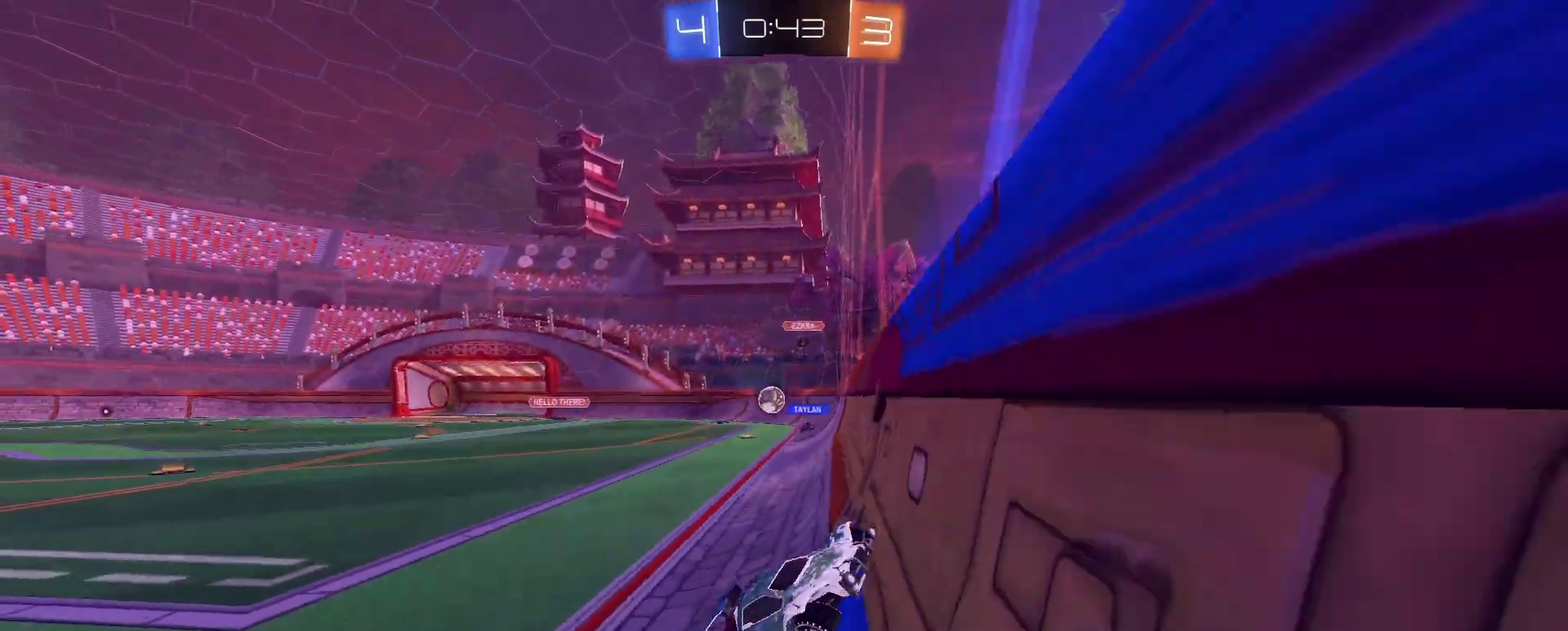
{"buttons": ["R2"], "left_stick": "right", "right_stick": "center", "events": []}
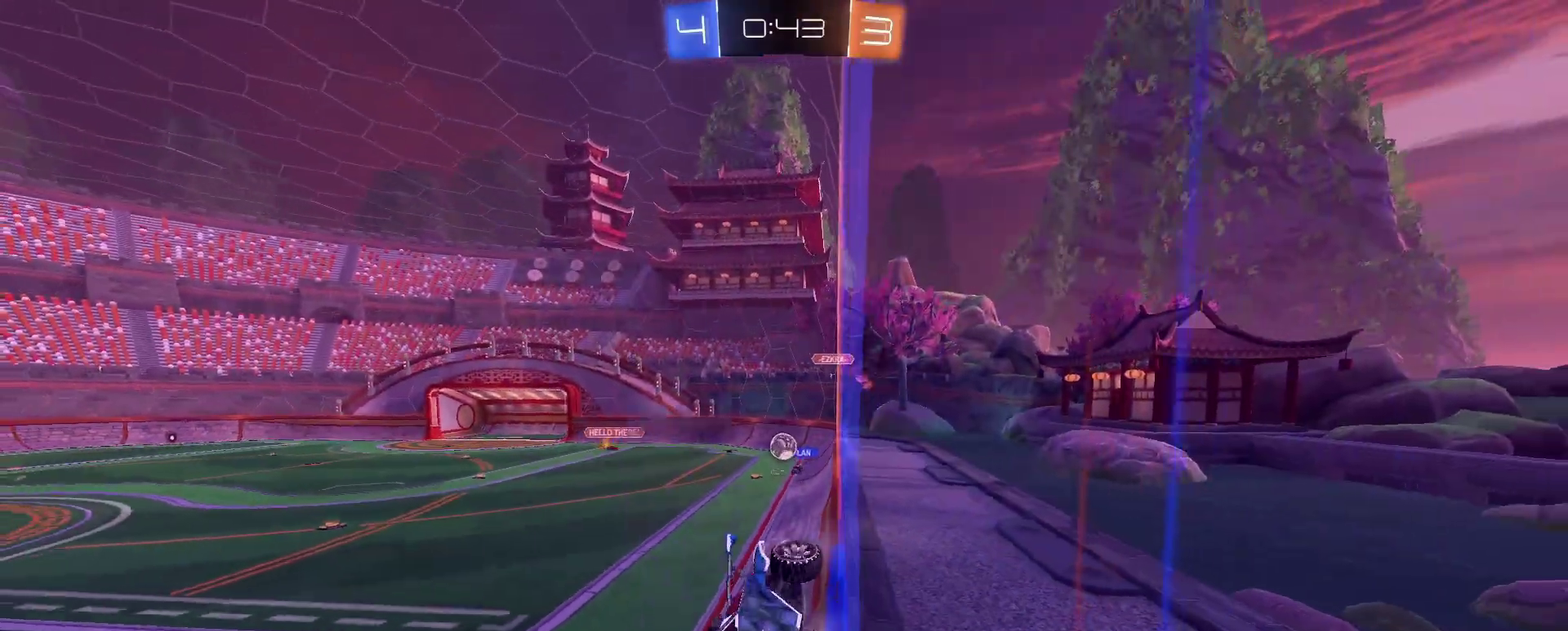
{"buttons": ["R2"], "left_stick": "center", "right_stick": "center", "events": [[100, "left_stick", "center"]]}
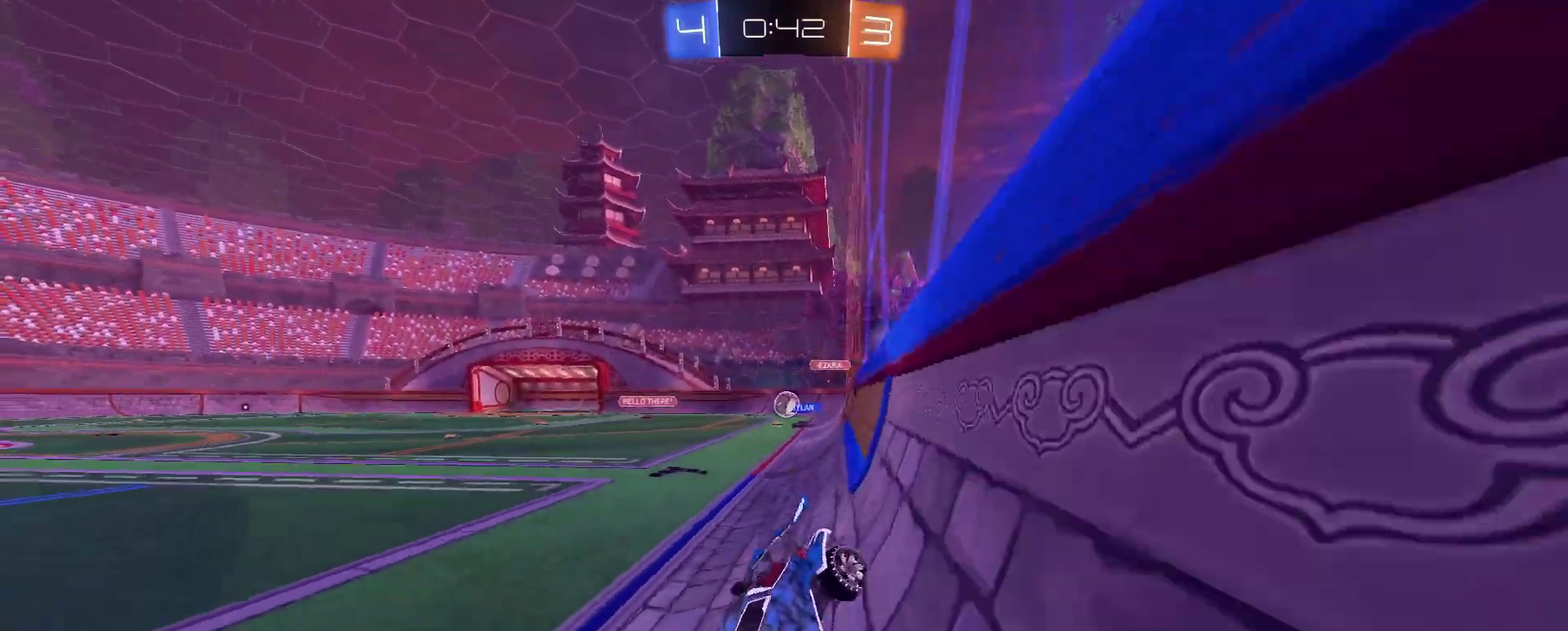
{"buttons": ["R2"], "left_stick": "right", "right_stick": "center", "events": [[50, "left_stick", "right"]]}
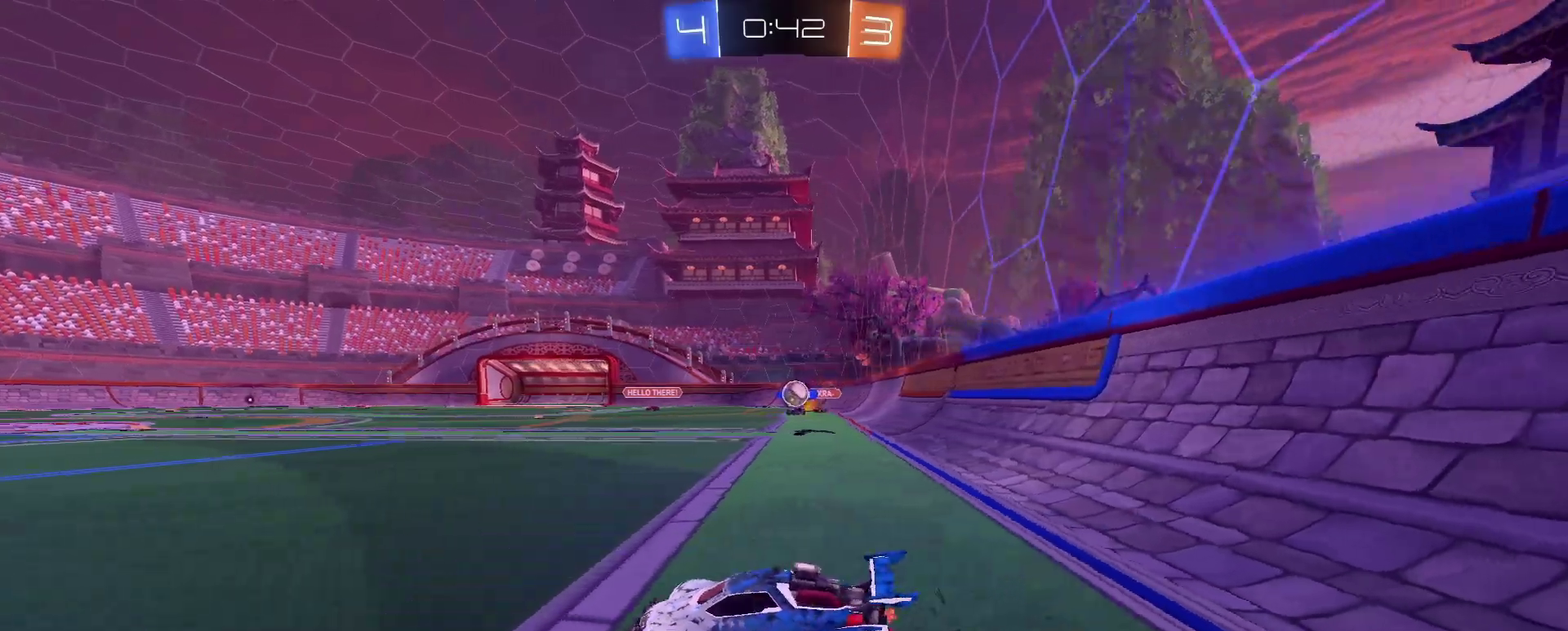
{"buttons": ["R2"], "left_stick": "right", "right_stick": "center", "events": [[133, "left_stick", "center"], [250, "left_stick", "right"]]}
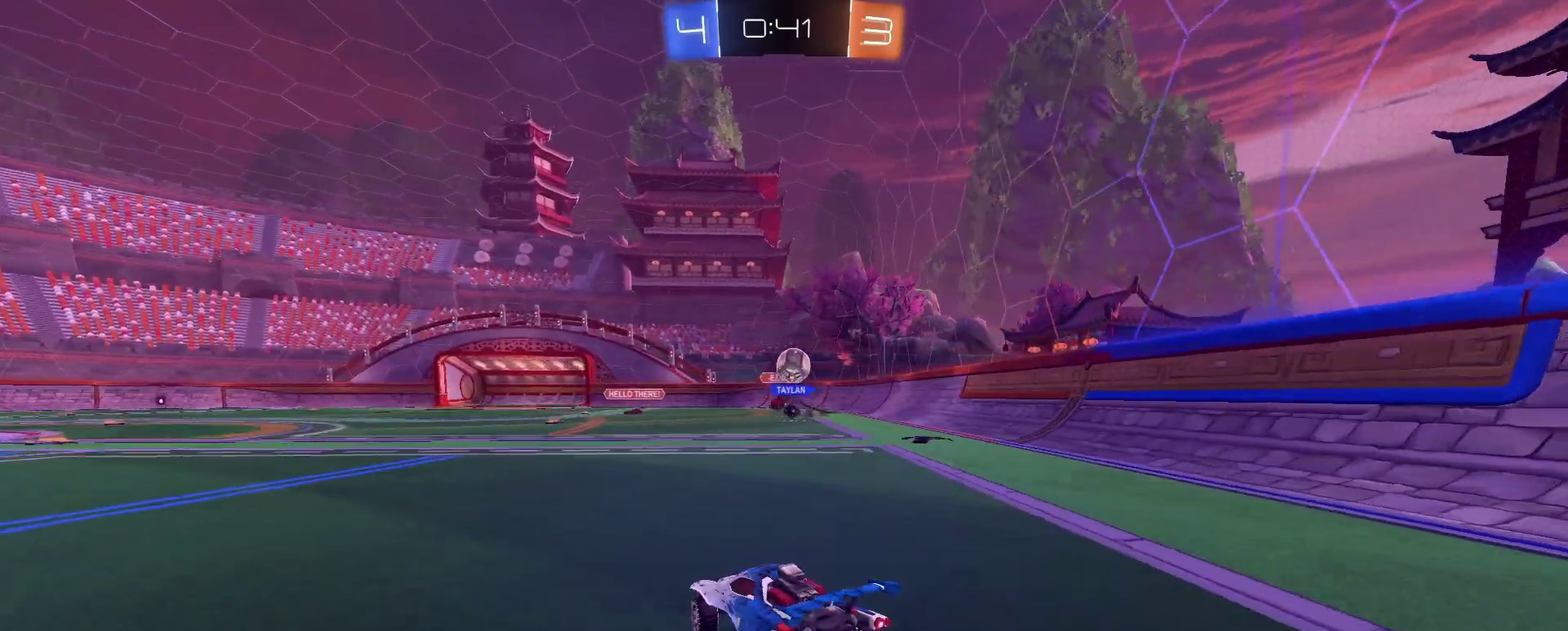
{"buttons": [], "left_stick": "down", "right_stick": "center", "events": [[17, "left_stick", "center"], [50, "R2", "up"], [150, "L2", "down"], [184, "left_stick", "down"], [317, "L2", "up"], [350, "left_stick", "center"], [450, "left_stick", "down"]]}
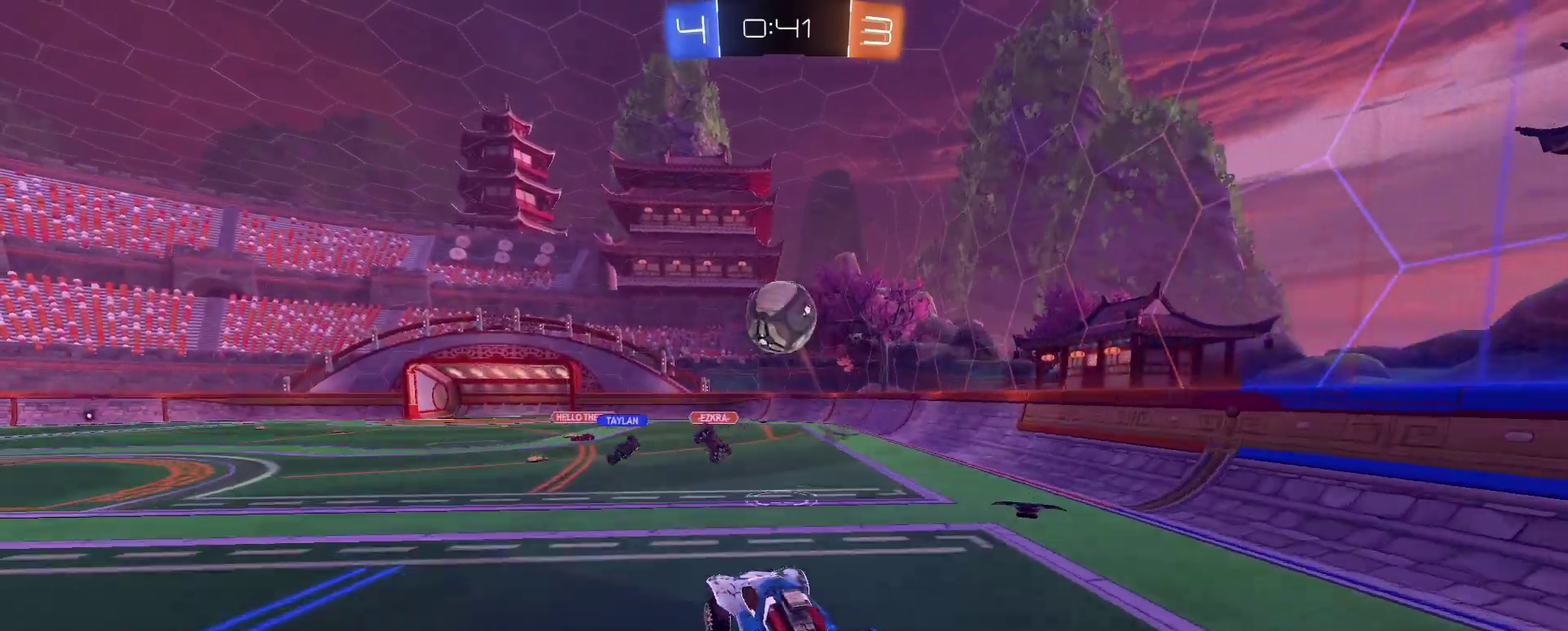
{"buttons": [], "left_stick": "up-left", "right_stick": "center", "events": [[200, "left_stick", "up"], [467, "left_stick", "up-left"]]}
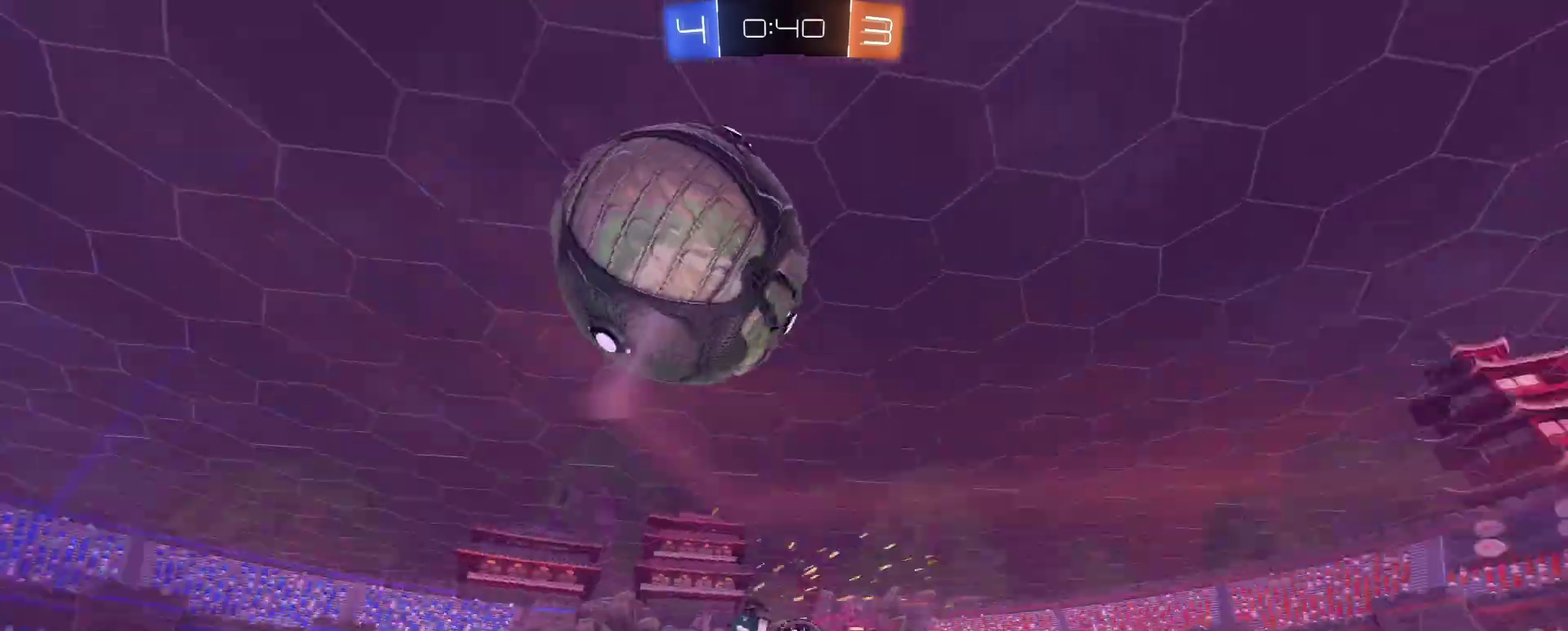
{"buttons": ["R2"], "left_stick": "up-left", "right_stick": "center", "events": [[167, "left_stick", "left"], [217, "R2", "down"], [317, "left_stick", "up-left"]]}
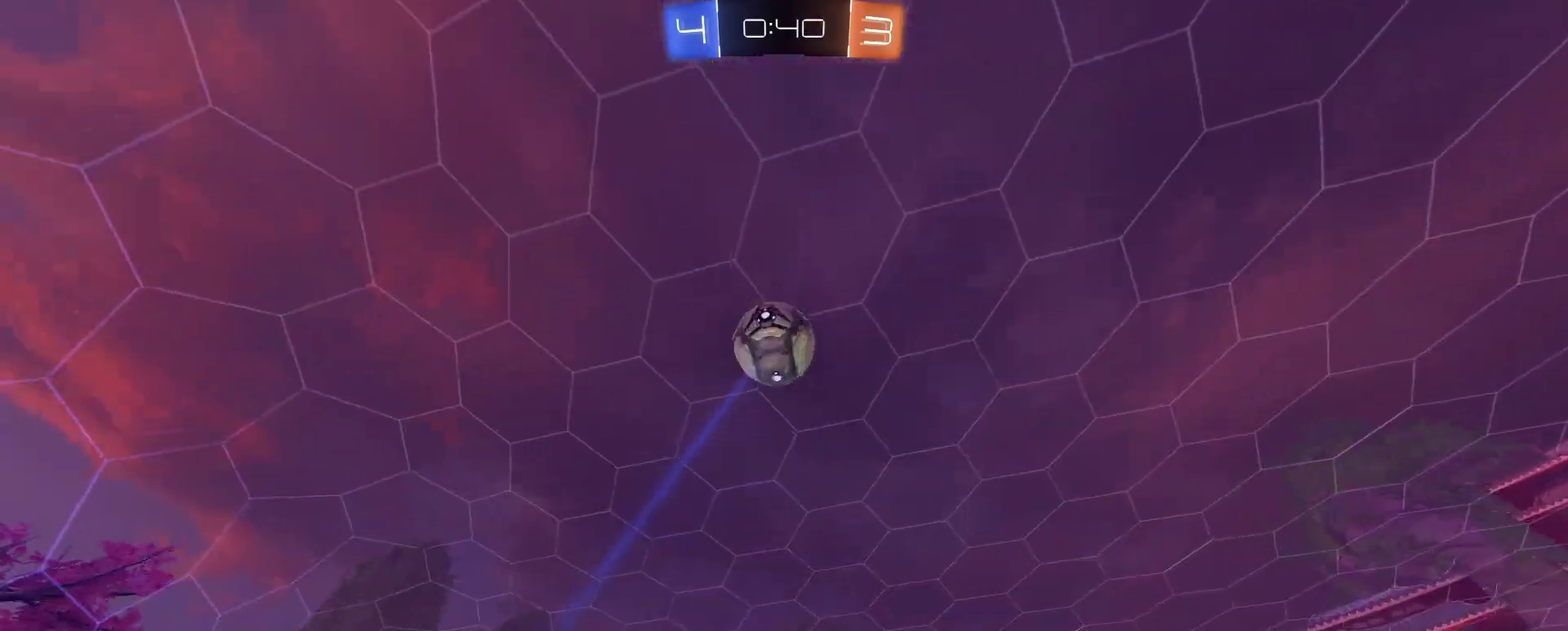
{"buttons": ["R2"], "left_stick": "center", "right_stick": "center", "events": [[450, "left_stick", "center"]]}
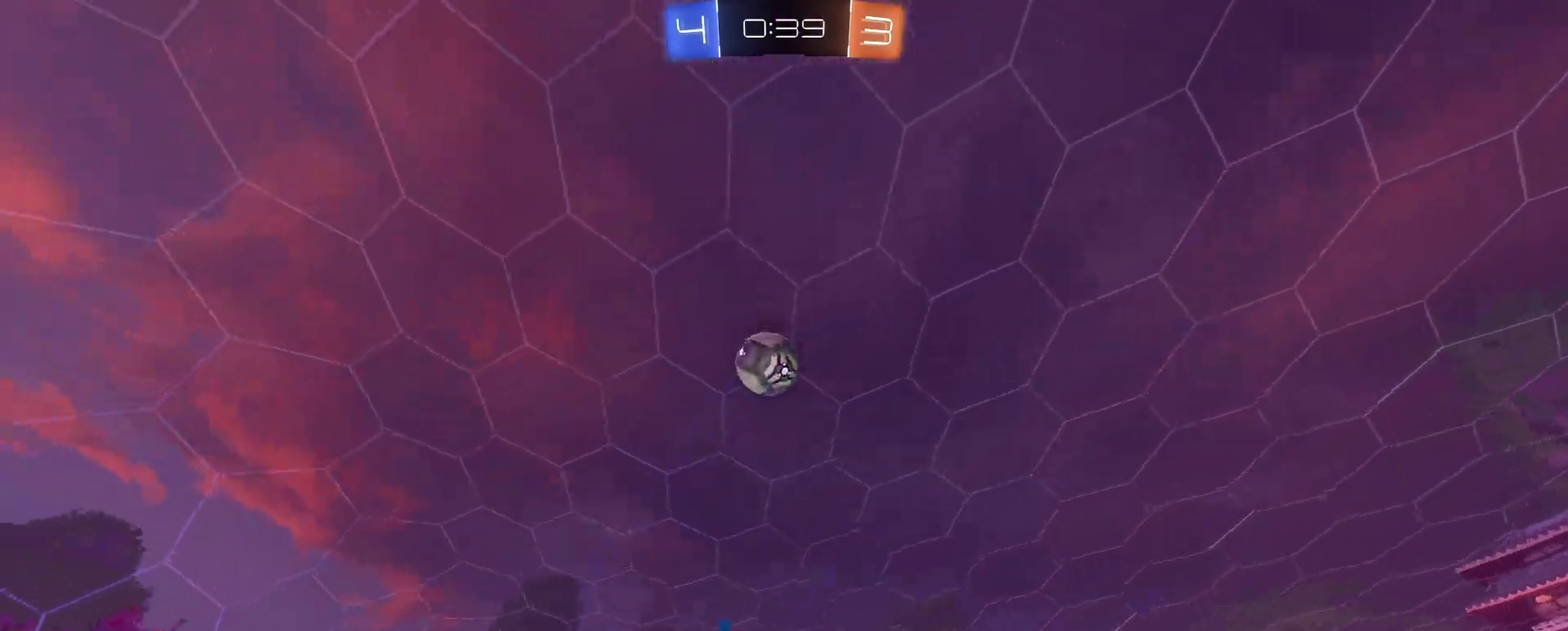
{"buttons": ["R2"], "left_stick": "center", "right_stick": "center", "events": [[83, "left_stick", "down"], [350, "left_stick", "down-left"], [400, "left_stick", "center"]]}
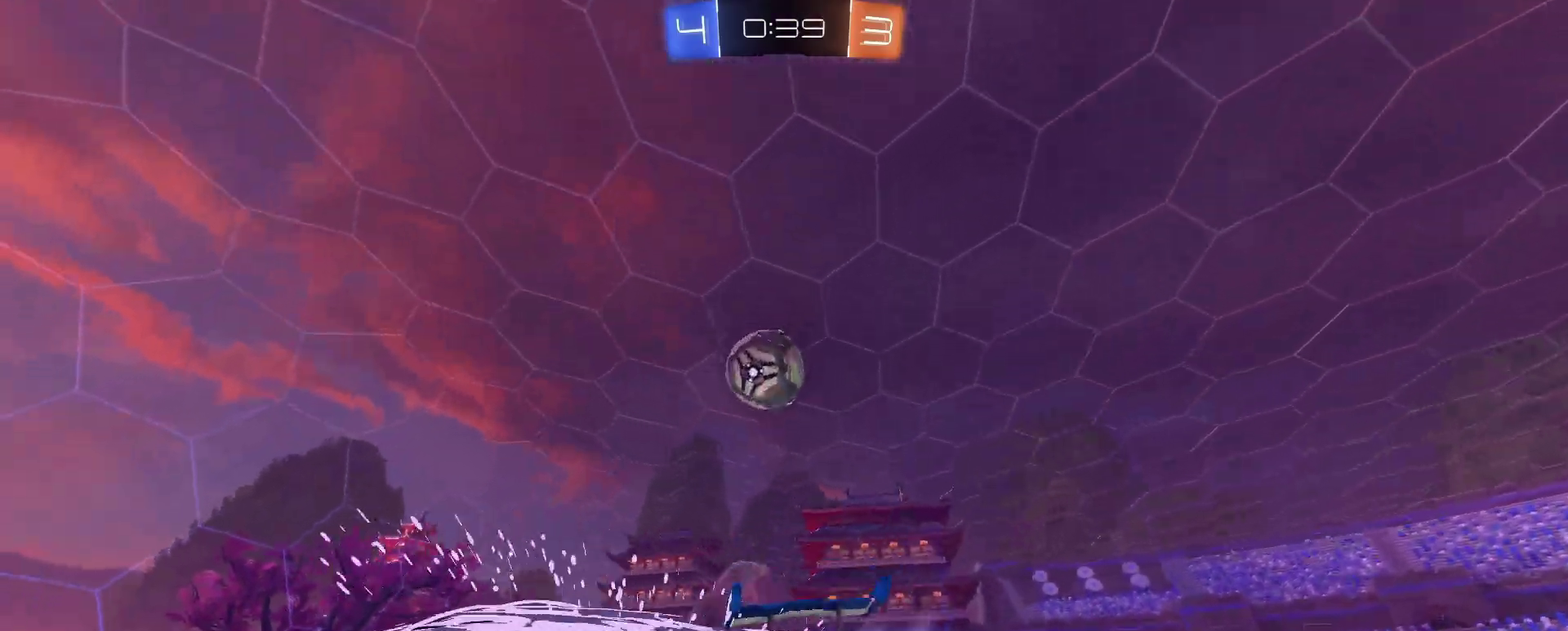
{"buttons": ["R2"], "left_stick": "center", "right_stick": "center", "events": [[116, "left_stick", "up-right"], [266, "left_stick", "center"]]}
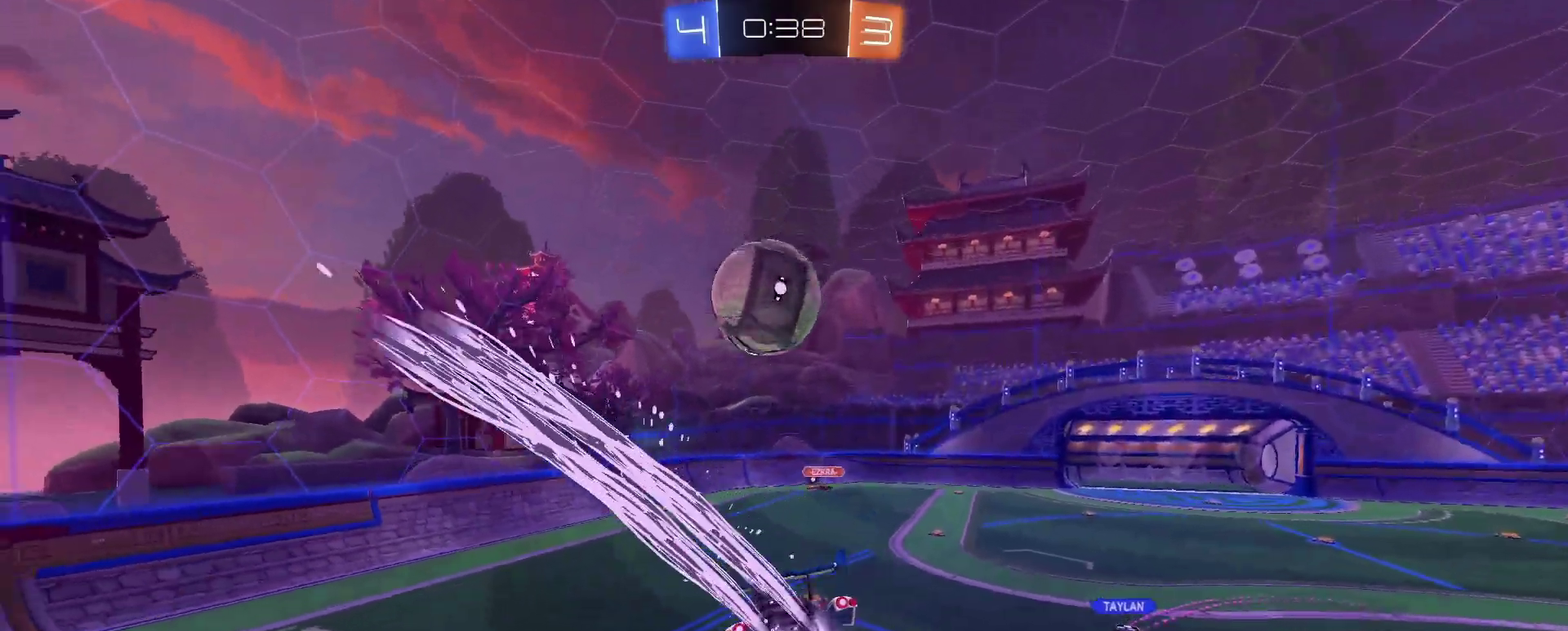
{"buttons": ["R2"], "left_stick": "right", "right_stick": "center", "events": [[50, "left_stick", "down"], [100, "left_stick", "down-right"], [167, "left_stick", "right"]]}
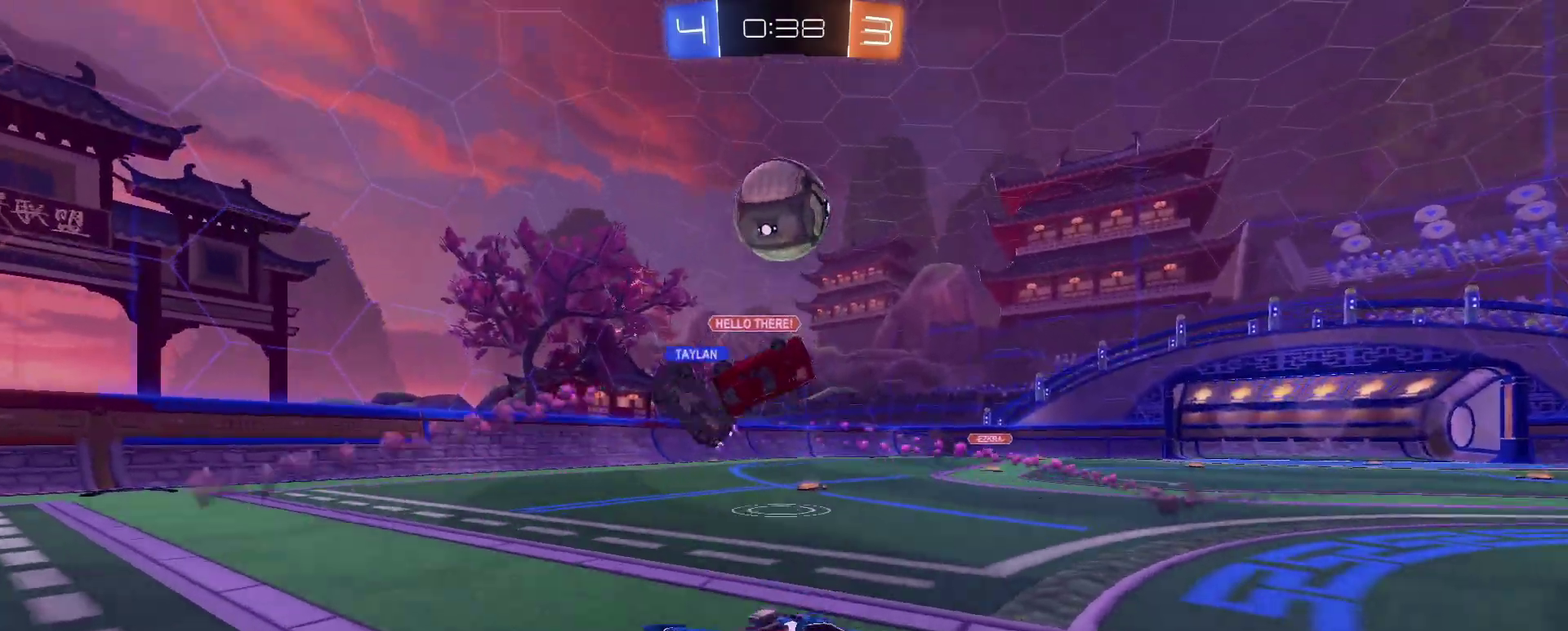
{"buttons": ["R2"], "left_stick": "up", "right_stick": "center", "events": [[16, "left_stick", "center"], [150, "left_stick", "left"], [233, "TRIANGLE", "down"], [233, "left_stick", "center"], [333, "left_stick", "up-right"], [350, "TRIANGLE", "up"], [400, "left_stick", "up"]]}
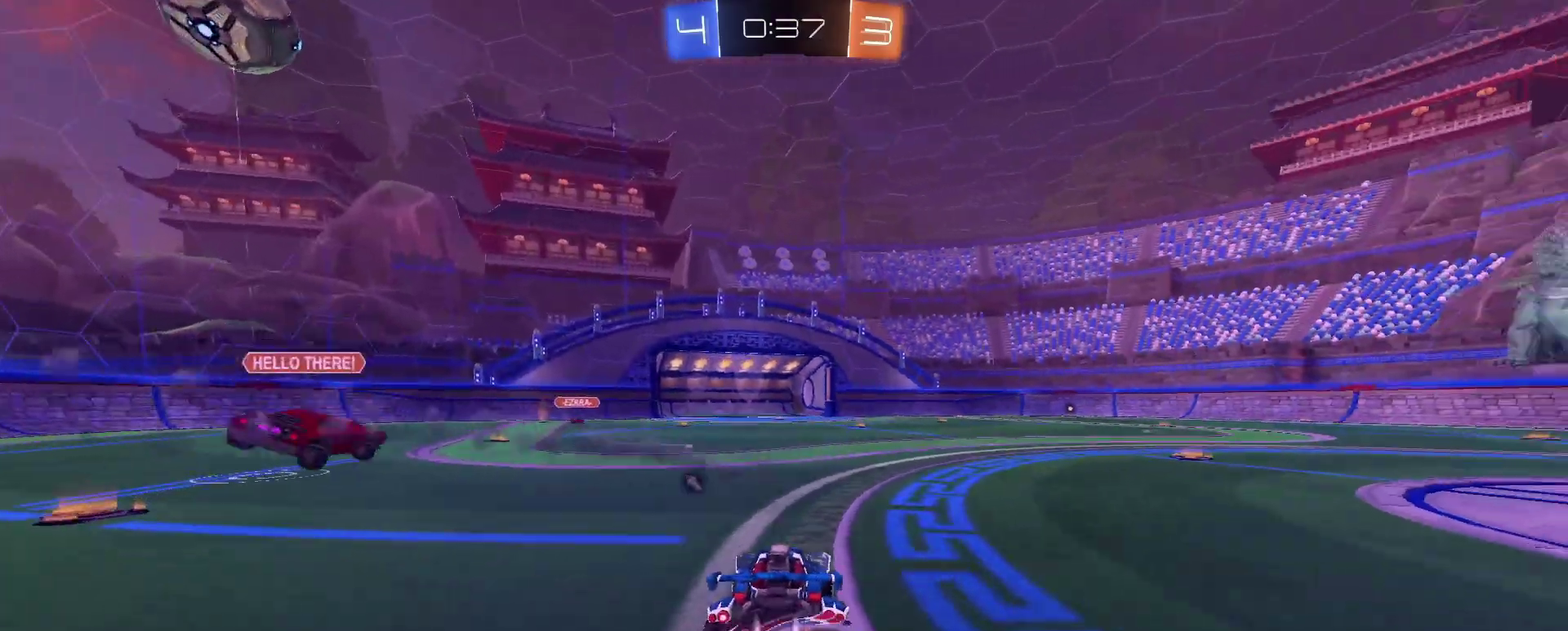
{"buttons": ["R2"], "left_stick": "up", "right_stick": "center", "events": []}
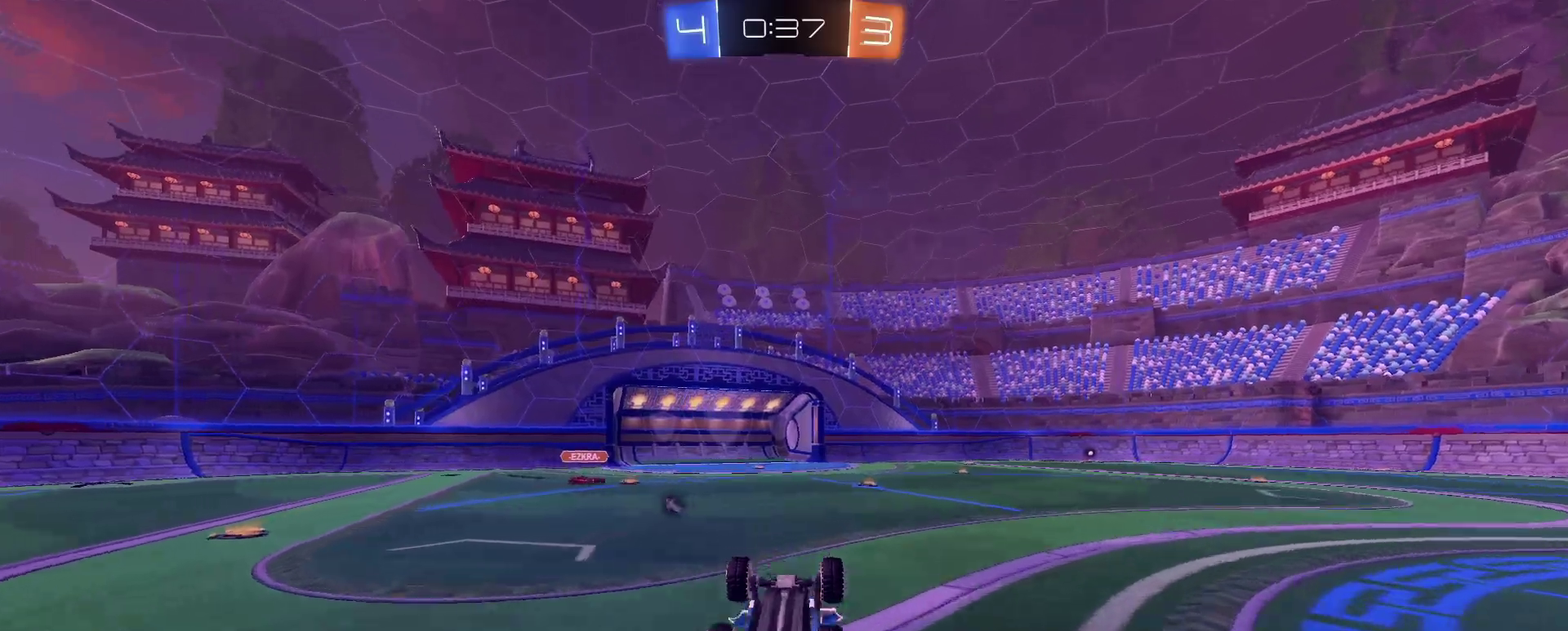
{"buttons": ["R2"], "left_stick": "left", "right_stick": "center", "events": [[33, "left_stick", "center"], [316, "left_stick", "left"]]}
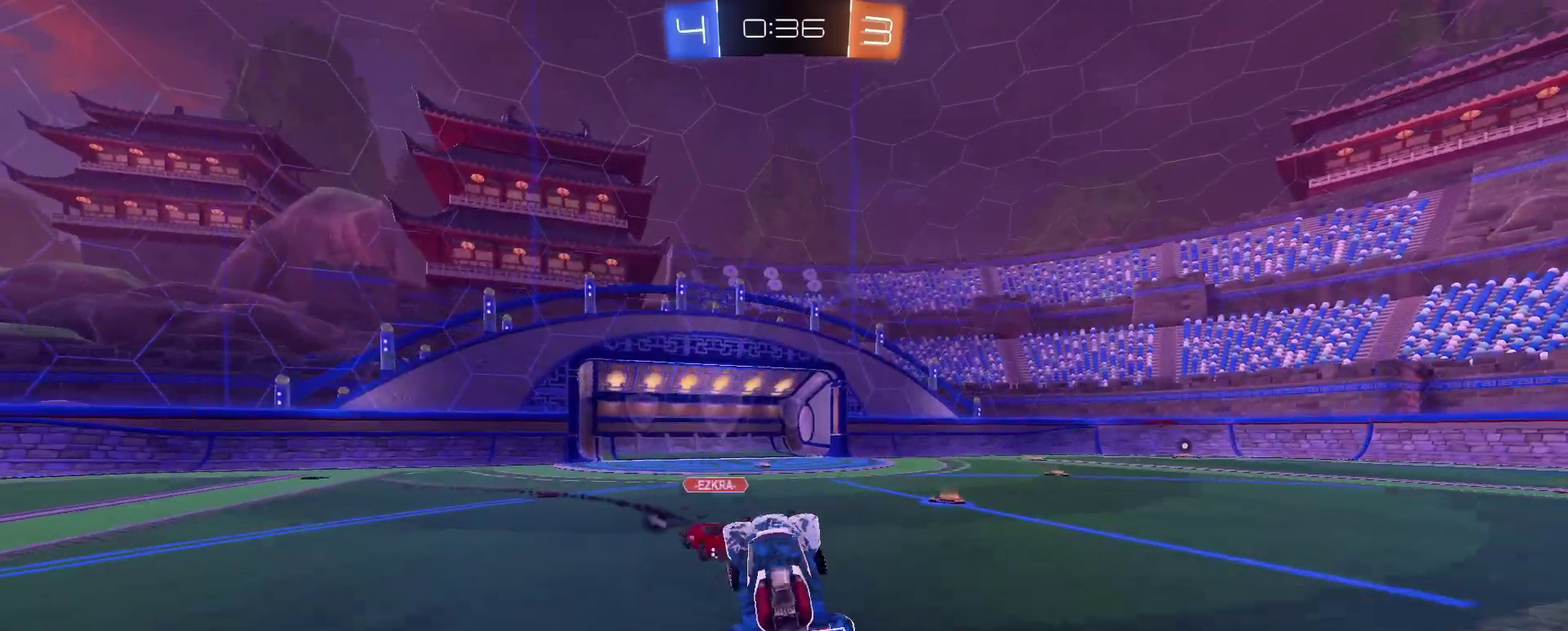
{"buttons": ["R2"], "left_stick": "right", "right_stick": "center", "events": [[167, "left_stick", "right"], [400, "left_stick", "down-right"], [501, "left_stick", "right"]]}
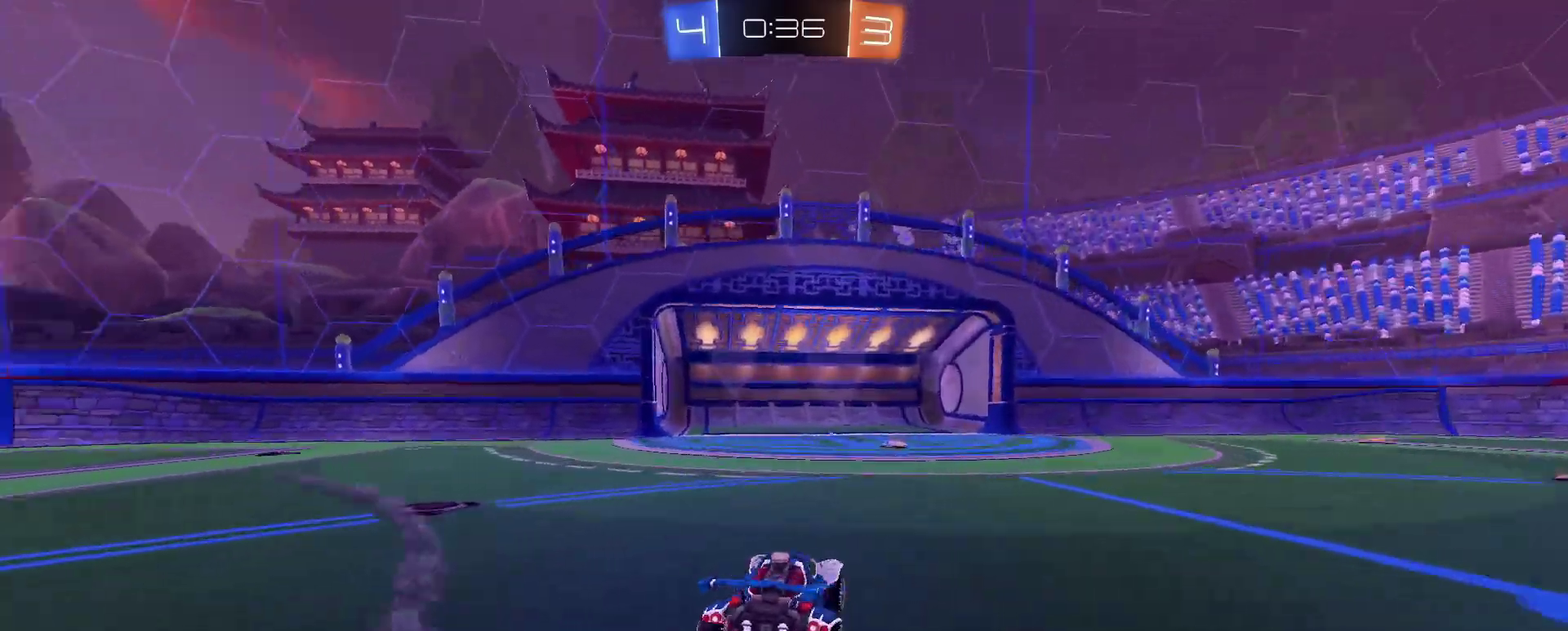
{"buttons": ["R2"], "left_stick": "left", "right_stick": "center", "events": [[16, "TRIANGLE", "down"], [133, "TRIANGLE", "up"], [166, "left_stick", "up-right"], [216, "left_stick", "center"], [350, "left_stick", "left"]]}
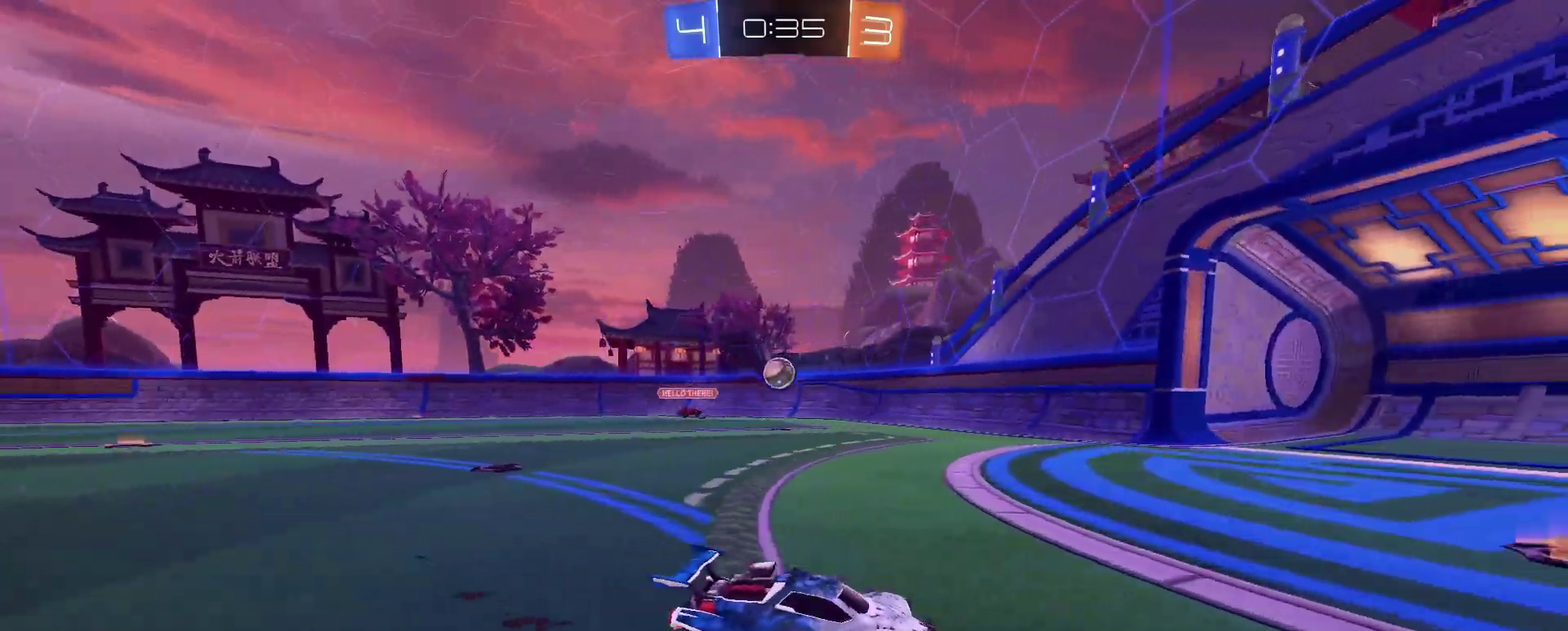
{"buttons": ["R2"], "left_stick": "left", "right_stick": "center", "events": [[67, "left_stick", "center"], [150, "left_stick", "left"]]}
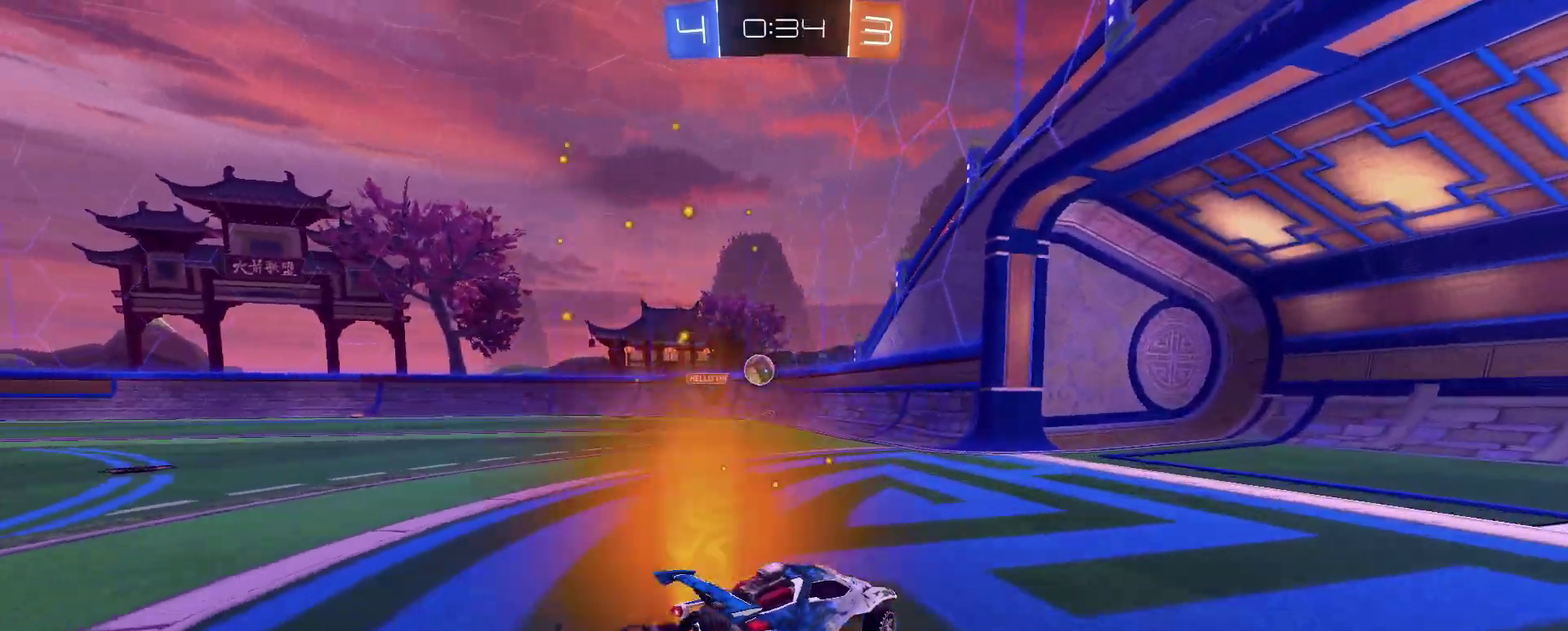
{"buttons": ["R2"], "left_stick": "right", "right_stick": "center", "events": [[367, "left_stick", "down-left"], [433, "left_stick", "right"]]}
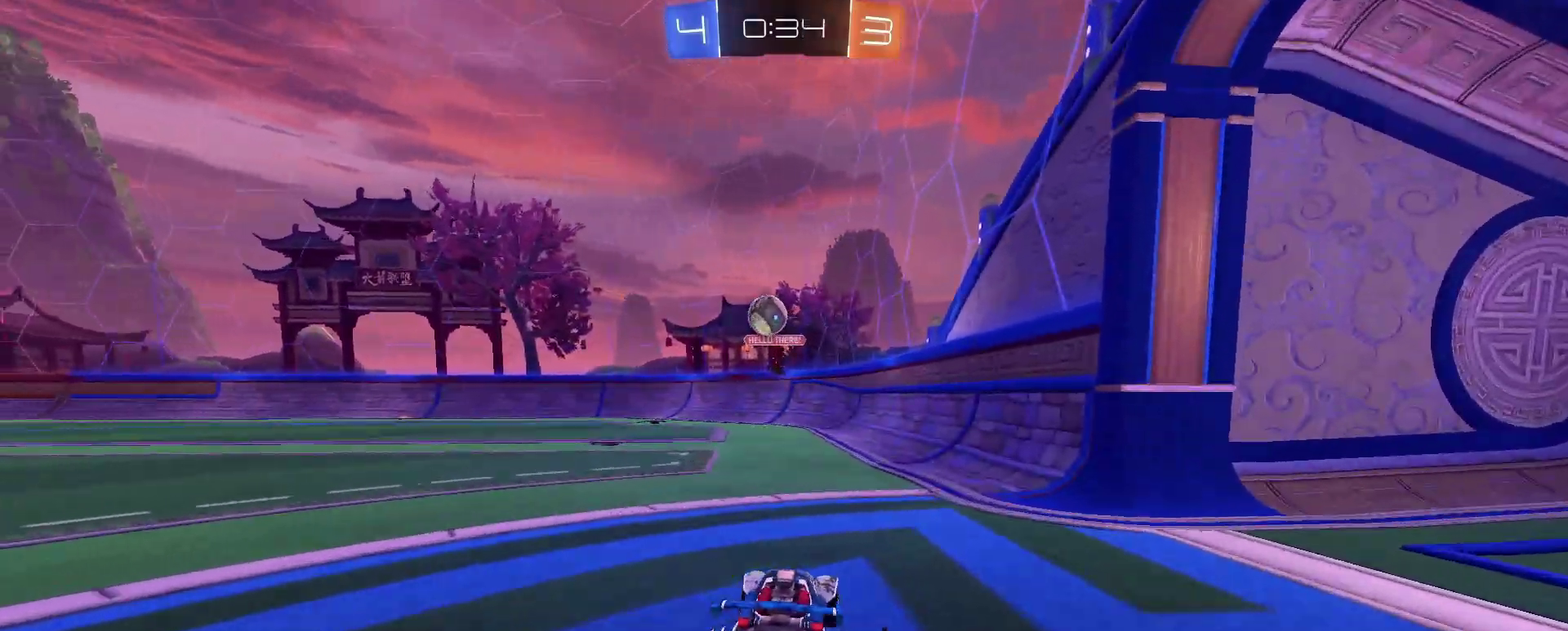
{"buttons": ["R2"], "left_stick": "right", "right_stick": "center", "events": []}
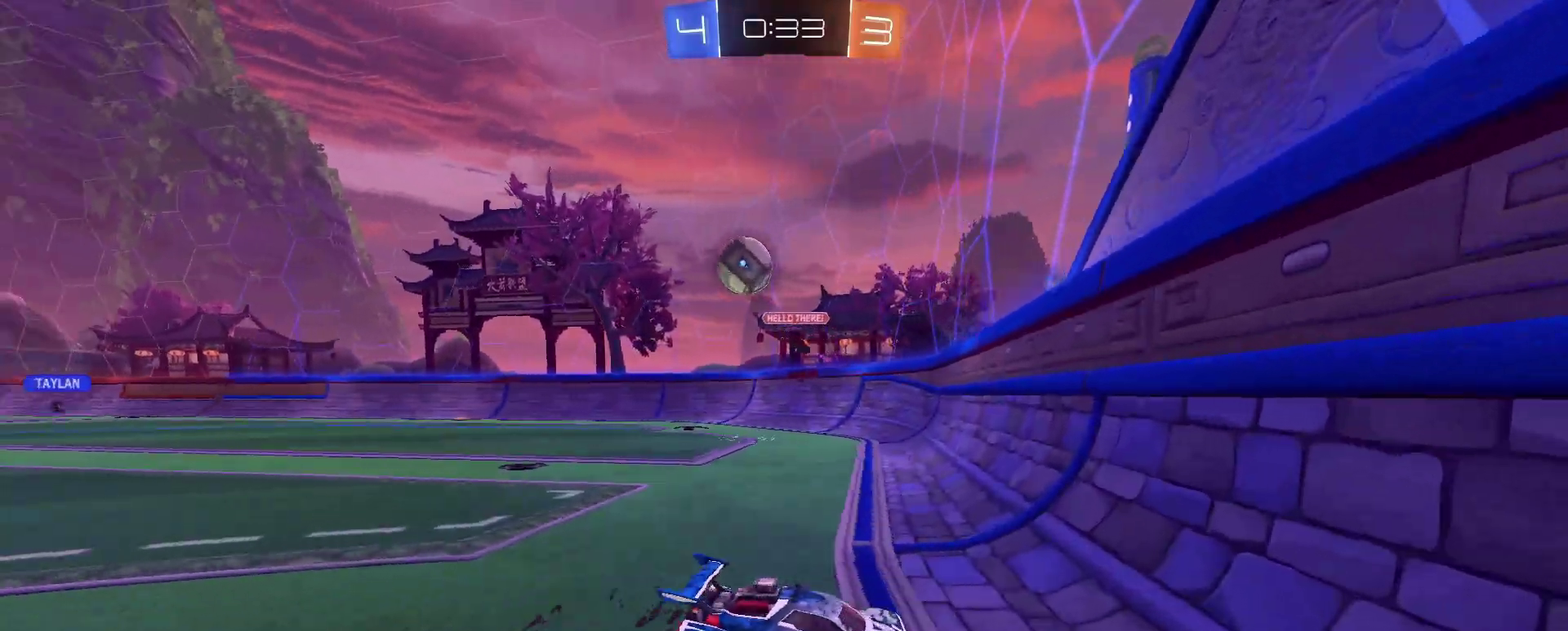
{"buttons": ["R2"], "left_stick": "right", "right_stick": "center", "events": []}
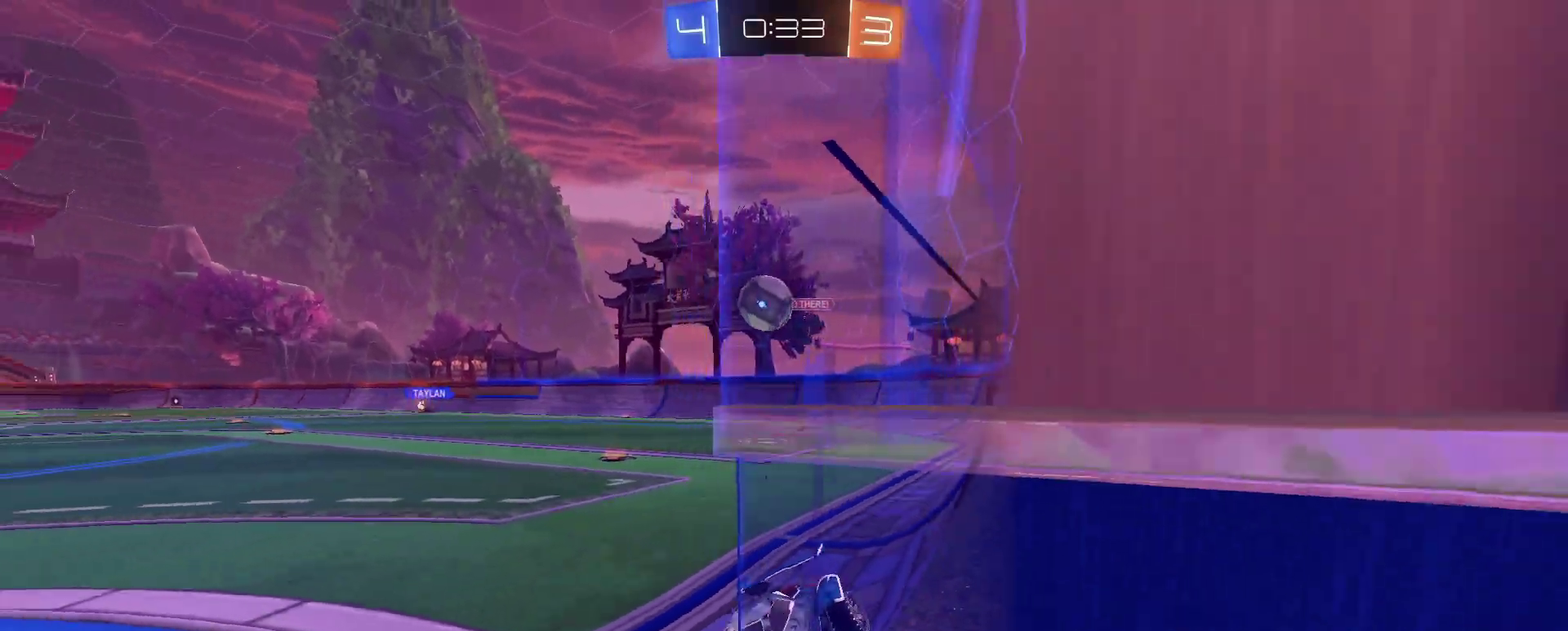
{"buttons": ["R2"], "left_stick": "center", "right_stick": "center", "events": [[400, "left_stick", "center"]]}